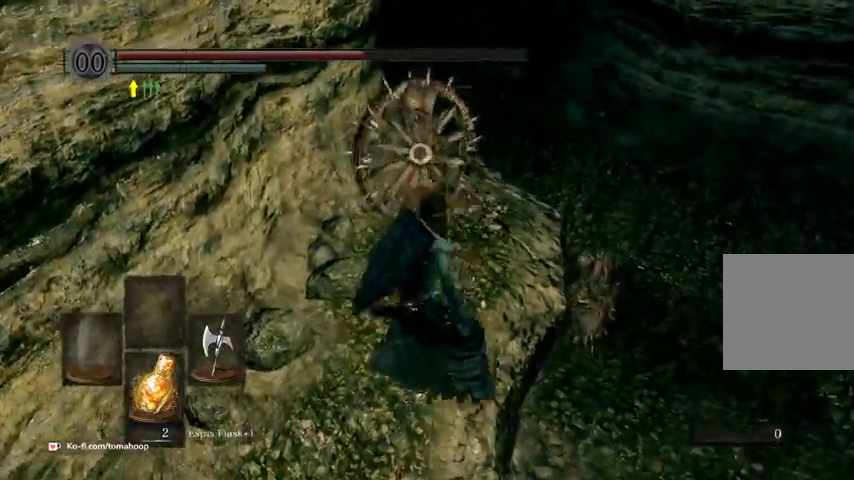
Gameplay with a controller (Xbox layout); each line is a JSON object with the inputs held at the frame after it. "events" lists button and stick changes between this image and that frame as [ms after this image, input, new state], when the widget could be followed in between.
{"buttons": [], "left_stick": "up", "right_stick": "center", "events": [[33, "R1", "down"], [133, "R1", "up"], [233, "R1", "down"], [367, "R1", "up"]]}
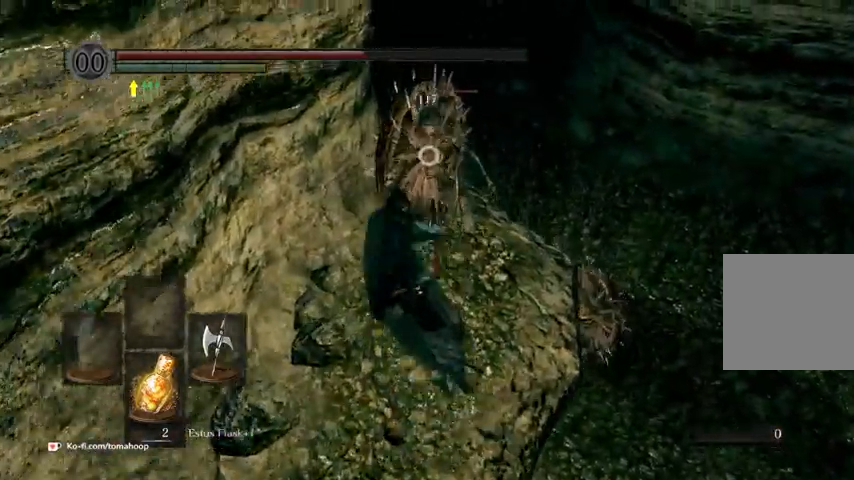
{"buttons": [], "left_stick": "up", "right_stick": "center"}
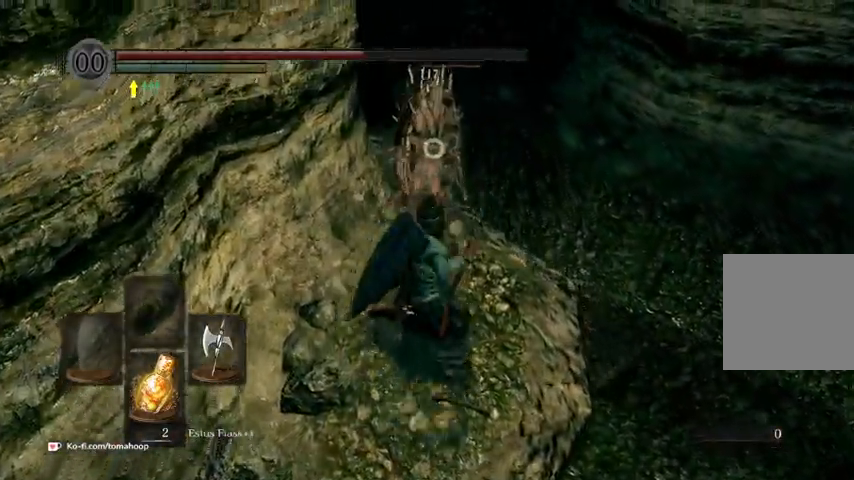
{"buttons": [], "left_stick": "up", "right_stick": "center", "events": []}
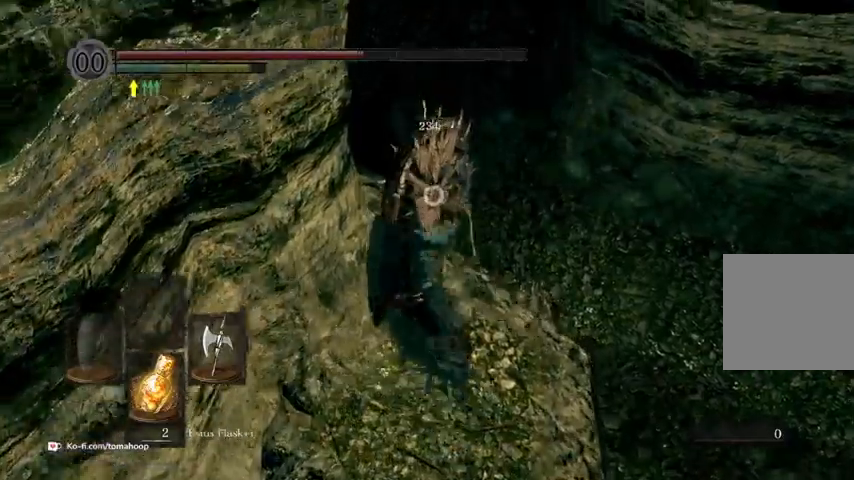
{"buttons": [], "left_stick": "center", "right_stick": "center", "events": [[67, "left_stick", "center"]]}
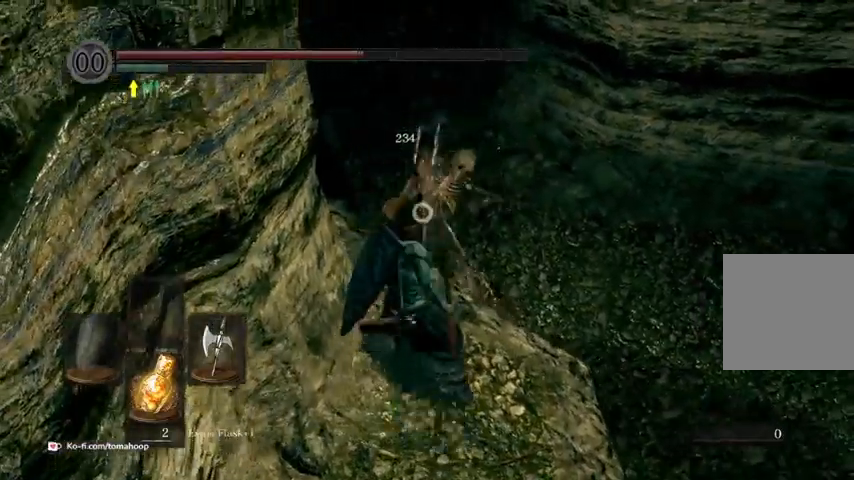
{"buttons": [], "left_stick": "down", "right_stick": "center", "events": [[333, "left_stick", "down"]]}
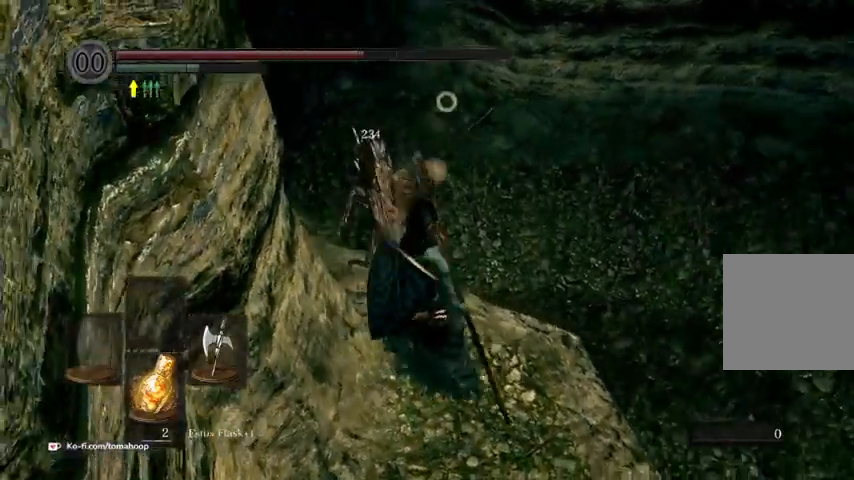
{"buttons": [], "left_stick": "down", "right_stick": "center", "events": []}
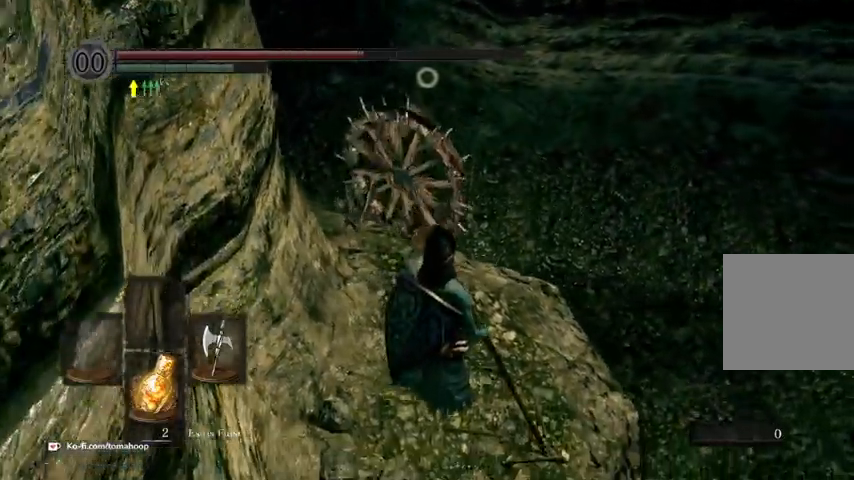
{"buttons": [], "left_stick": "down", "right_stick": "center", "events": []}
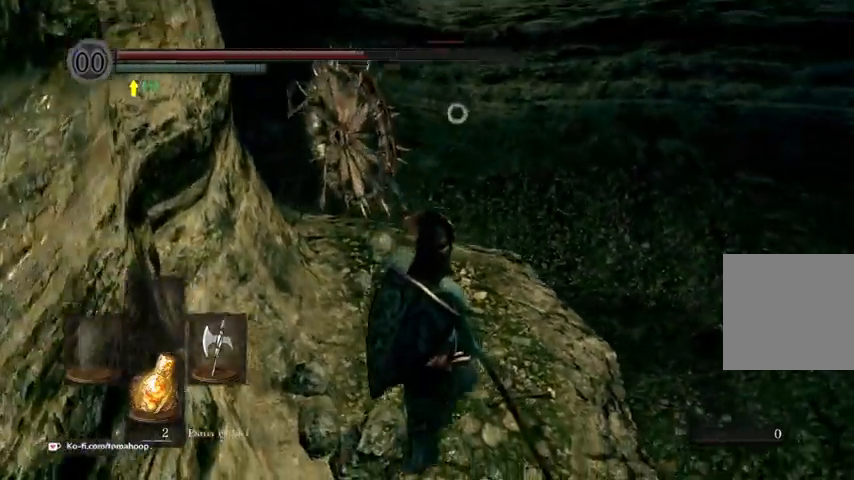
{"buttons": [], "left_stick": "right", "right_stick": "center", "events": [[300, "left_stick", "right"], [433, "X", "down"], [500, "X", "up"]]}
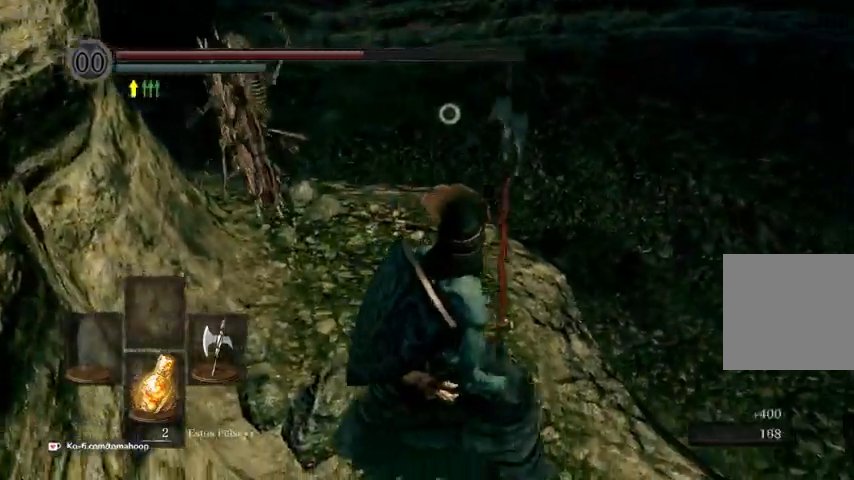
{"buttons": [], "left_stick": "center", "right_stick": "center", "events": [[67, "X", "down"], [67, "left_stick", "center"], [133, "X", "up"], [233, "X", "down"], [300, "X", "up"]]}
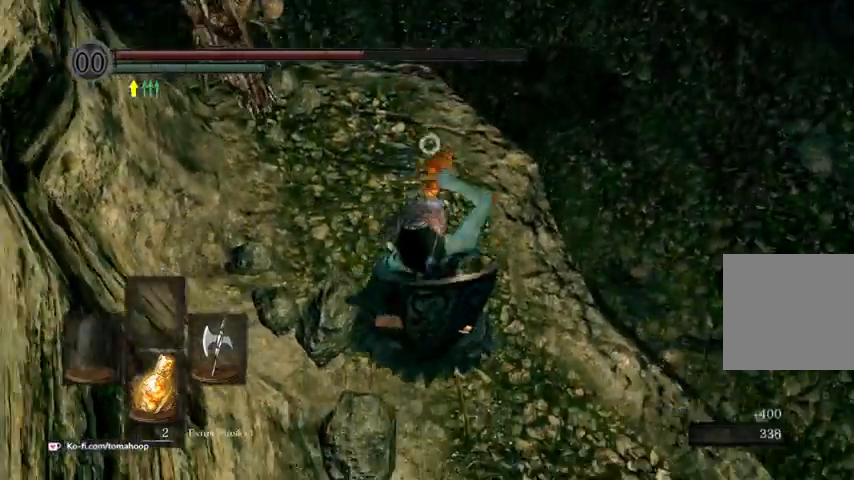
{"buttons": [], "left_stick": "up-right", "right_stick": "center", "events": [[200, "left_stick", "up-right"]]}
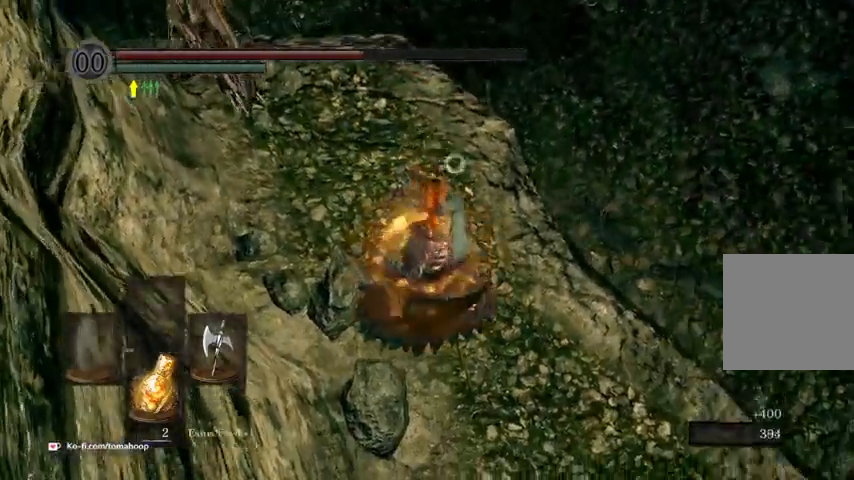
{"buttons": [], "left_stick": "up-right", "right_stick": "center", "events": [[300, "R3", "down"], [433, "R3", "up"]]}
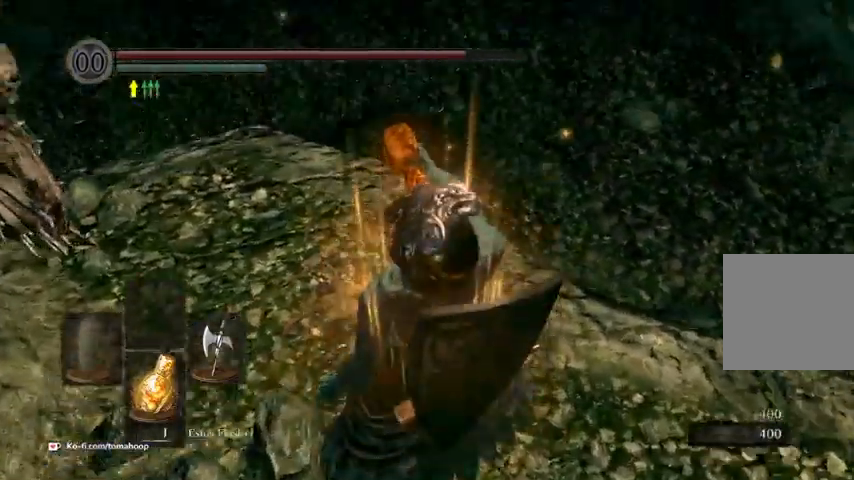
{"buttons": ["B"], "left_stick": "up-right", "right_stick": "down", "events": [[100, "right_stick", "left"], [300, "right_stick", "down"], [400, "B", "down"]]}
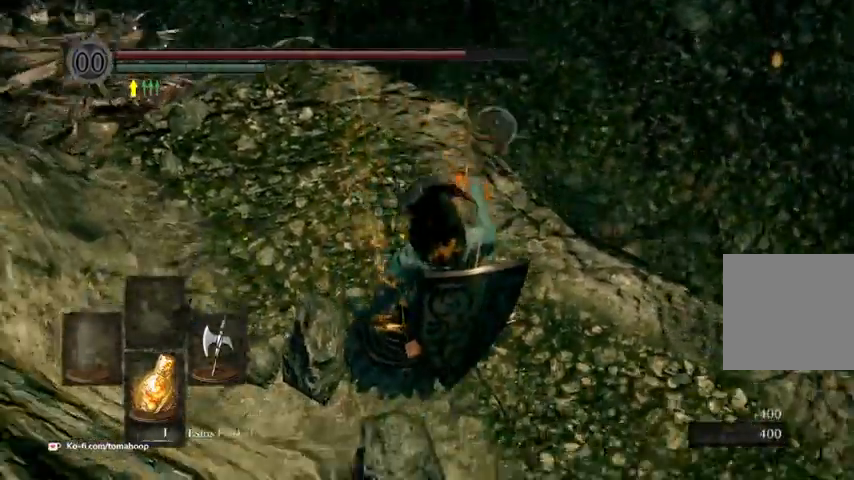
{"buttons": ["B"], "left_stick": "up", "right_stick": "center", "events": [[100, "left_stick", "up"], [167, "right_stick", "center"]]}
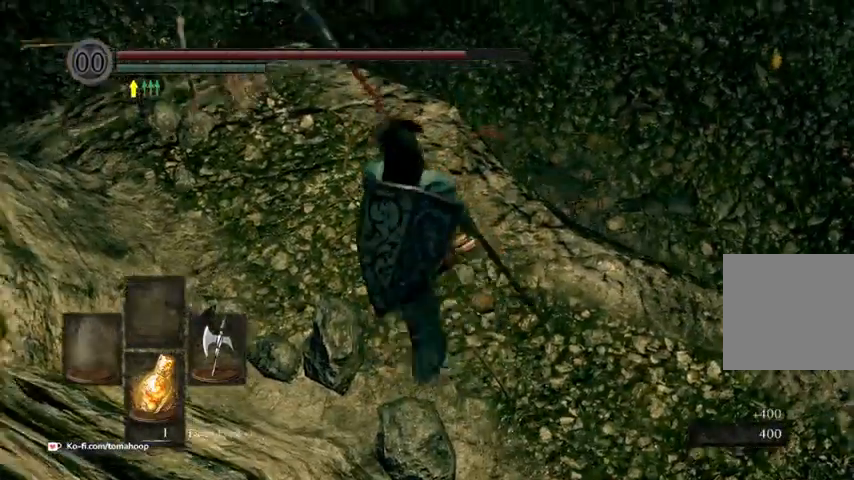
{"buttons": ["B"], "left_stick": "up", "right_stick": "right", "events": [[200, "left_stick", "up-left"], [300, "right_stick", "right"], [367, "left_stick", "up"]]}
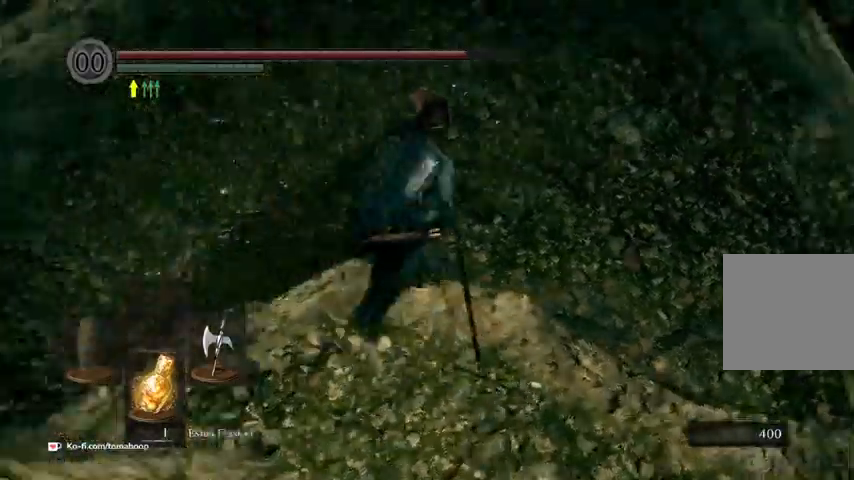
{"buttons": ["B"], "left_stick": "up", "right_stick": "down", "events": [[33, "L3", "down"], [200, "L3", "up"], [233, "right_stick", "down"]]}
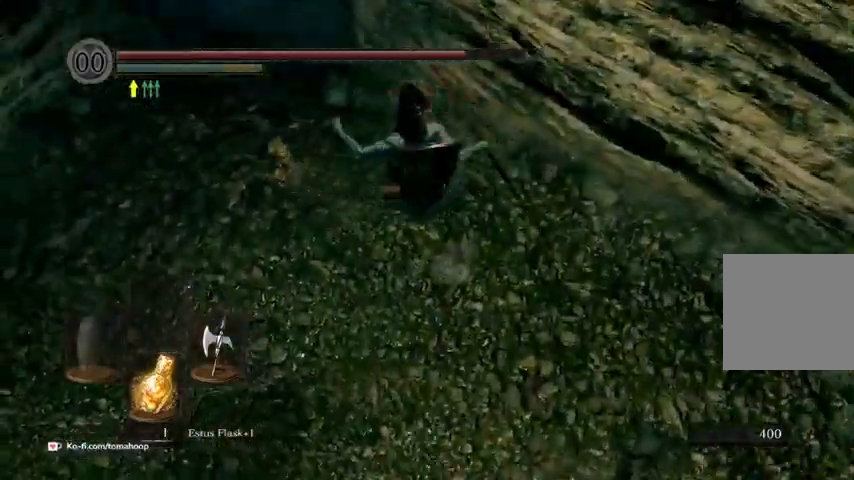
{"buttons": [], "left_stick": "up", "right_stick": "center", "events": [[67, "right_stick", "center"], [100, "left_stick", "up-left"], [333, "left_stick", "up"], [433, "B", "up"]]}
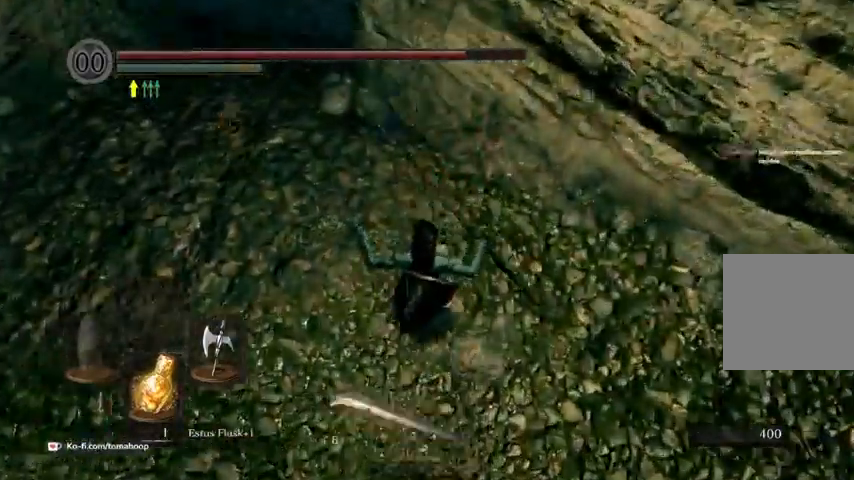
{"buttons": [], "left_stick": "up-left", "right_stick": "center"}
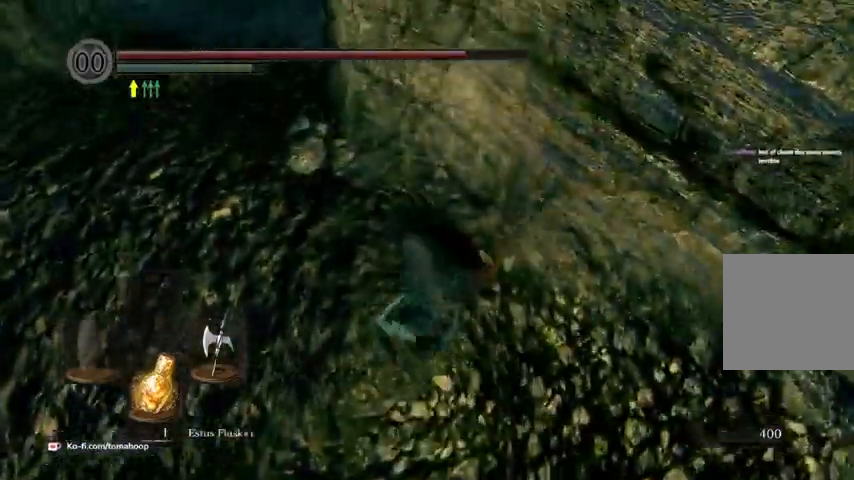
{"buttons": [], "left_stick": "up-left", "right_stick": "center", "events": [[233, "B", "down"], [333, "B", "up"], [400, "B", "down"], [467, "B", "up"]]}
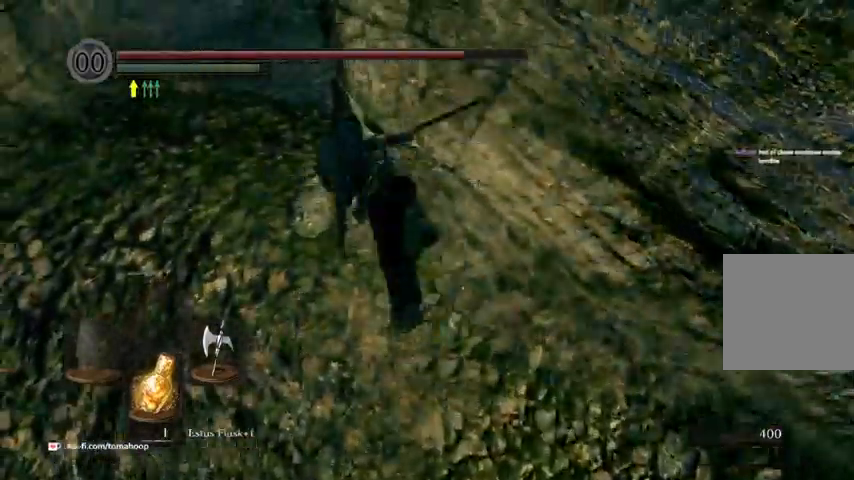
{"buttons": ["B"], "left_stick": "up", "right_stick": "center", "events": [[267, "right_stick", "right"], [300, "B", "down"], [367, "left_stick", "up"], [400, "right_stick", "center"]]}
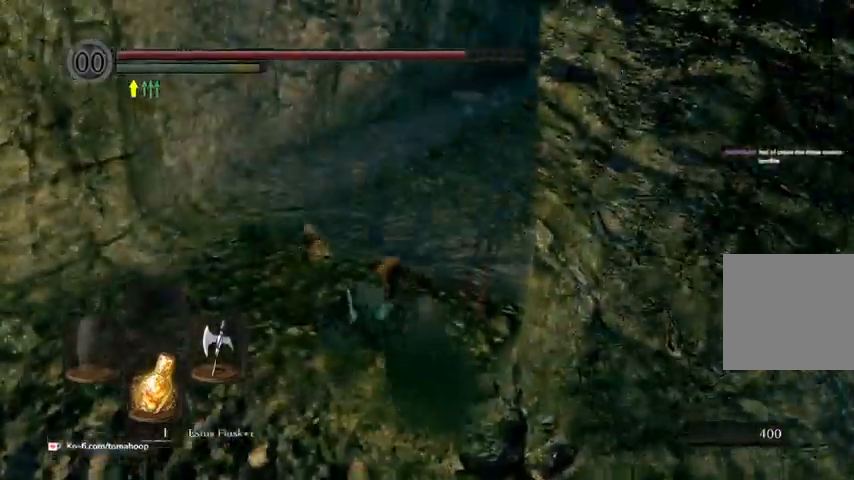
{"buttons": ["B"], "left_stick": "up", "right_stick": "center", "events": [[200, "right_stick", "right"], [367, "right_stick", "center"]]}
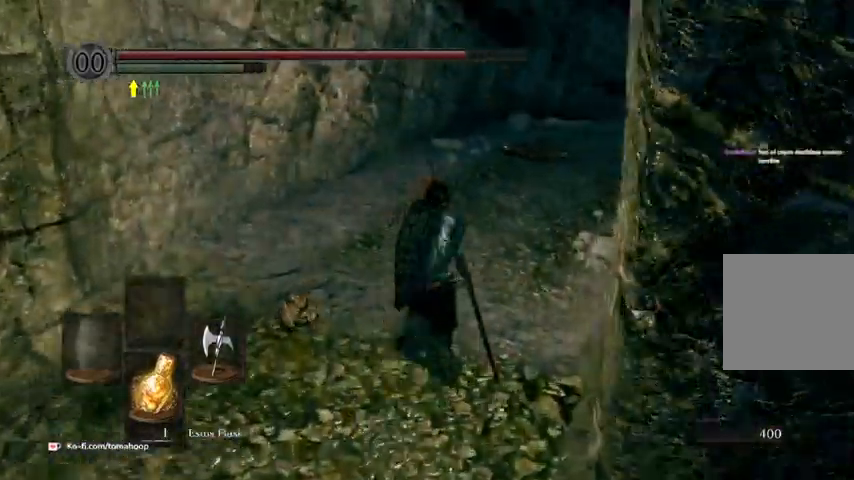
{"buttons": ["B"], "left_stick": "up", "right_stick": "center", "events": [[267, "right_stick", "right"], [500, "right_stick", "center"]]}
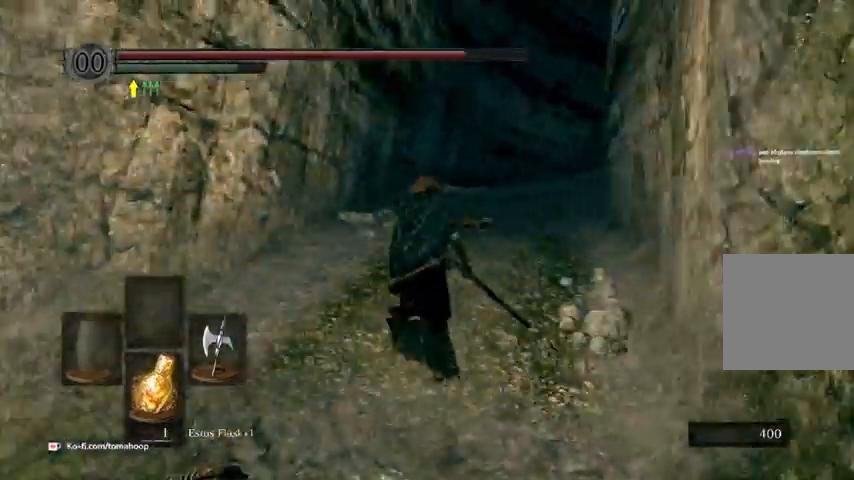
{"buttons": ["B"], "left_stick": "up", "right_stick": "down-right", "events": [[500, "right_stick", "down-right"]]}
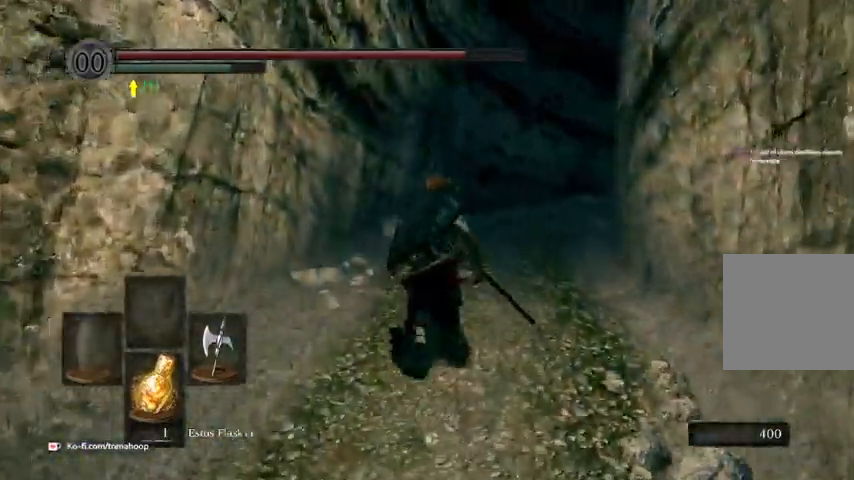
{"buttons": ["B"], "left_stick": "up", "right_stick": "down-right", "events": []}
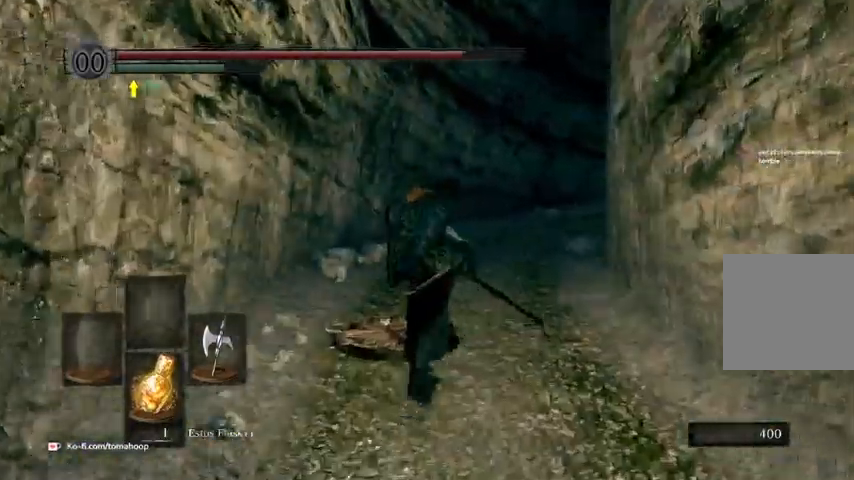
{"buttons": ["B"], "left_stick": "up", "right_stick": "down-right", "events": []}
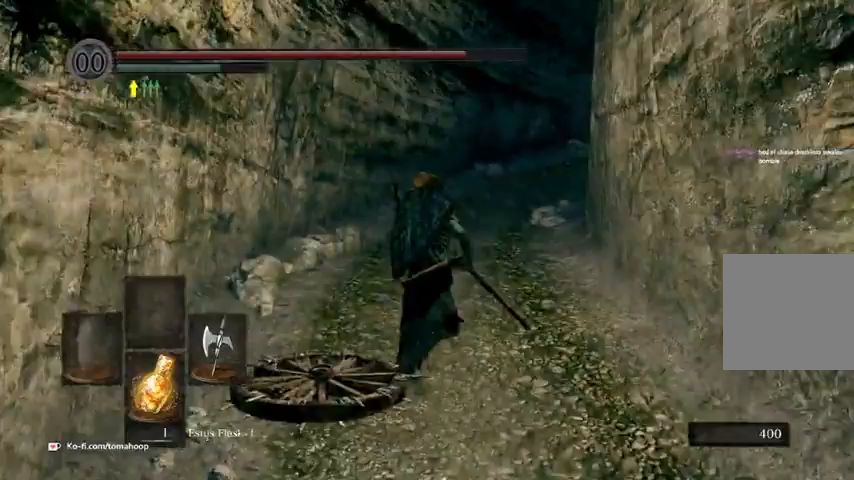
{"buttons": ["B"], "left_stick": "up", "right_stick": "down-right", "events": []}
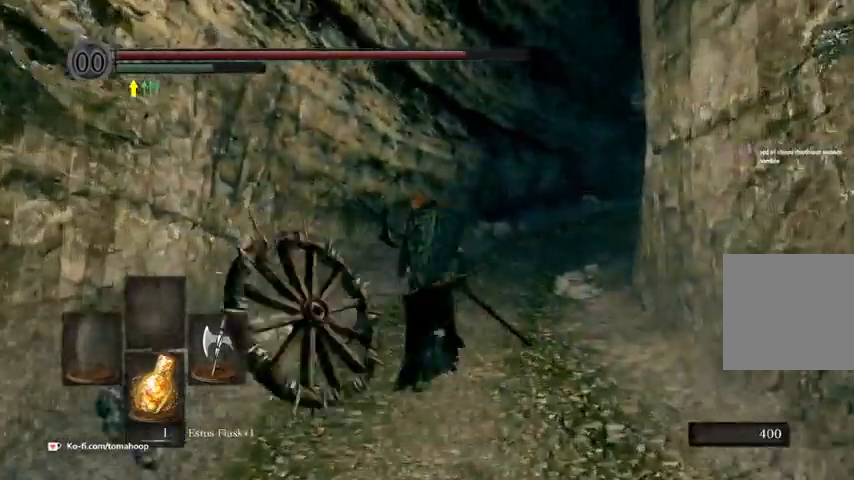
{"buttons": ["B"], "left_stick": "up", "right_stick": "down-right", "events": []}
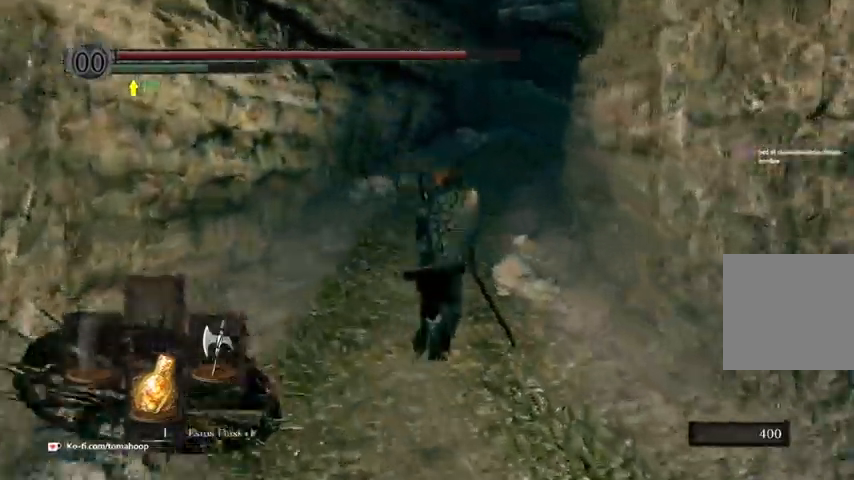
{"buttons": ["B"], "left_stick": "up", "right_stick": "down-right", "events": []}
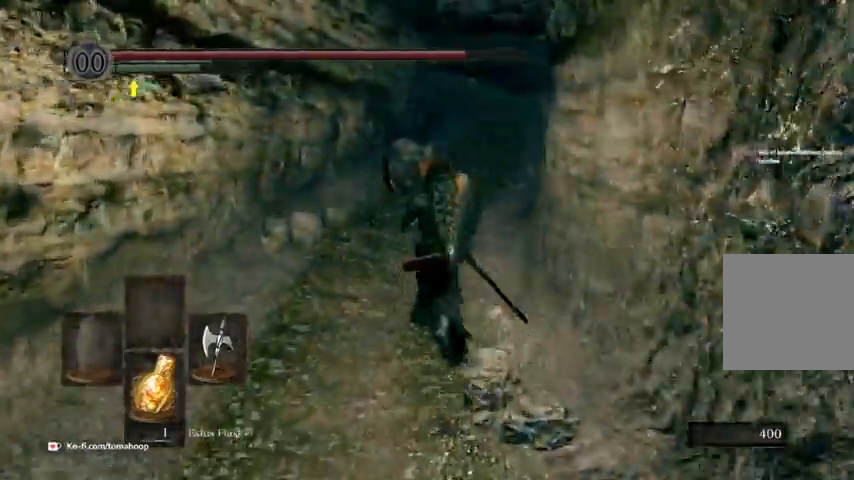
{"buttons": [], "left_stick": "up", "right_stick": "center", "events": [[33, "right_stick", "center"], [500, "B", "up"]]}
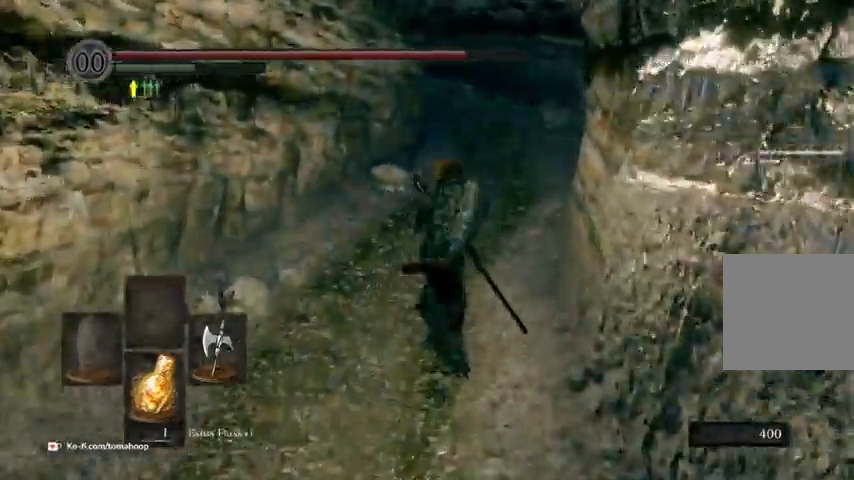
{"buttons": [], "left_stick": "up", "right_stick": "center", "events": []}